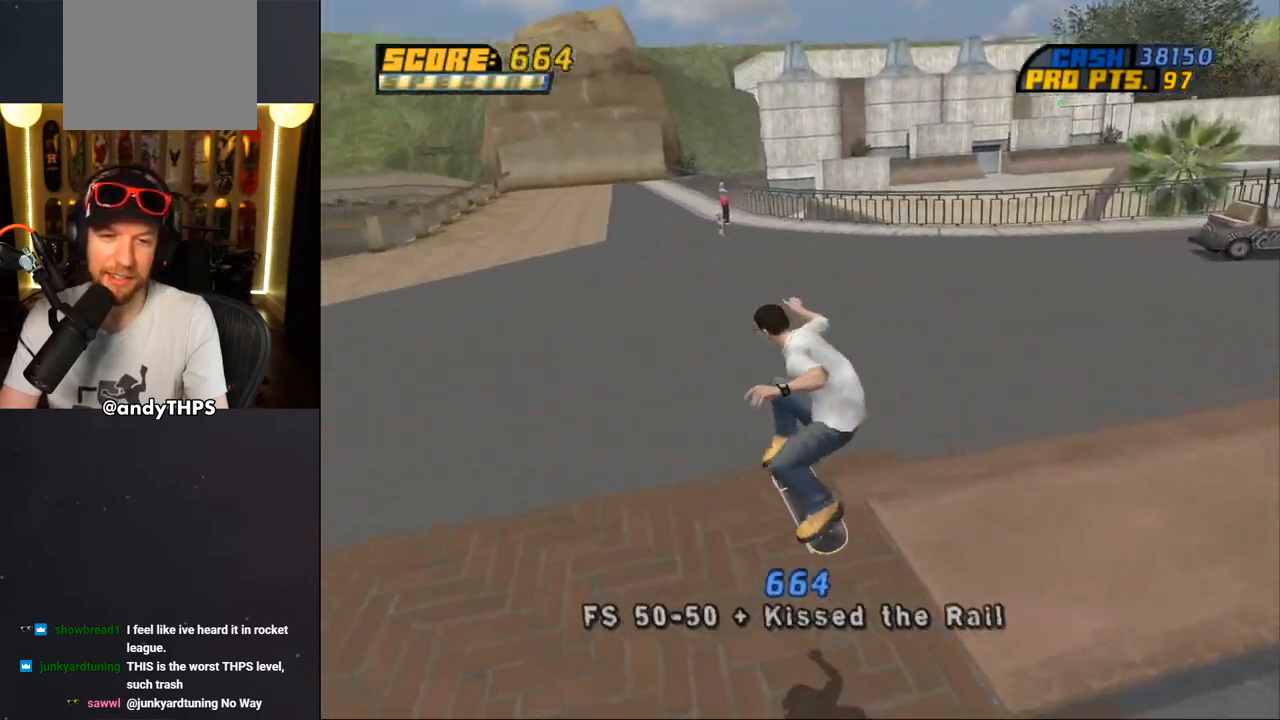
Gameplay with a controller (PlayStation layout); each line is a JSON object with the inputs held at the frame after it. "events" lists button and stick changes between this image and that frame as [ms after this image, input, new state], when the widget could be followed in between. Not read: L2 R2.
{"buttons": ["CROSS", "DPAD_DOWN", "DPAD_RIGHT"], "left_stick": "center", "right_stick": "center", "events": [[300, "DPAD_RIGHT", "down"], [333, "DPAD_DOWN", "down"]]}
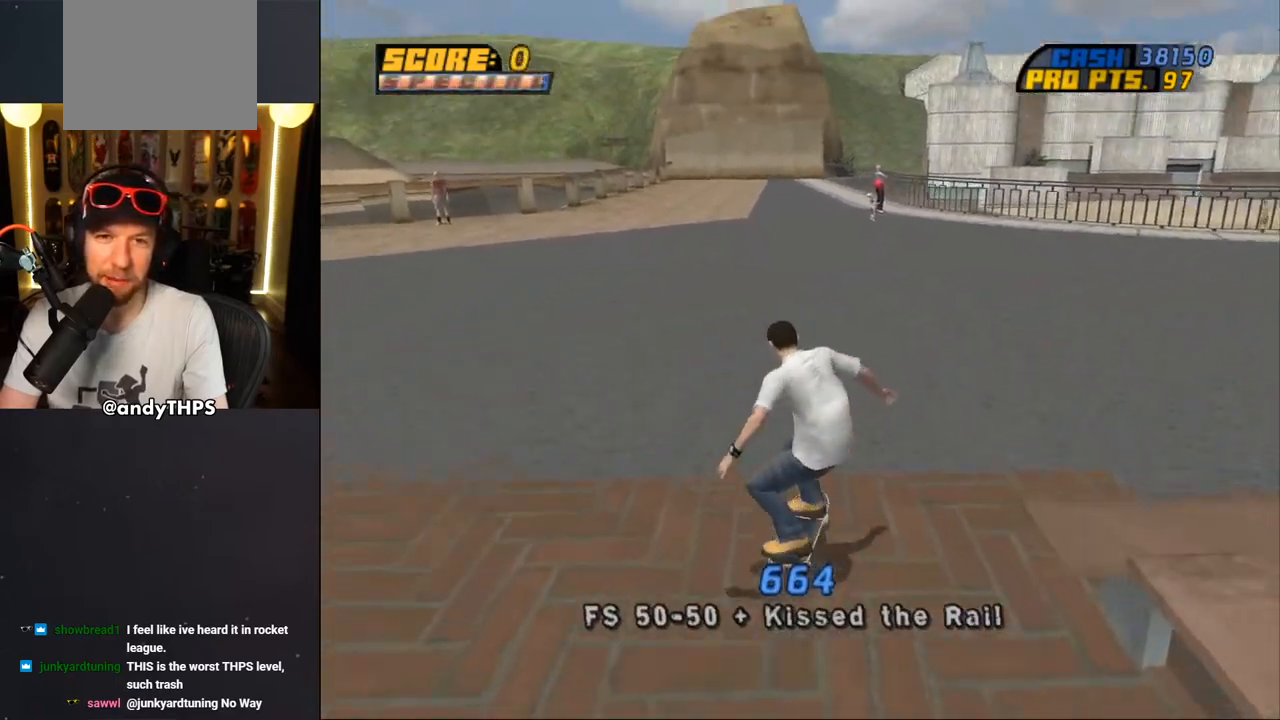
{"buttons": ["CROSS"], "left_stick": "center", "right_stick": "center", "events": [[233, "DPAD_DOWN", "up"], [233, "DPAD_RIGHT", "up"]]}
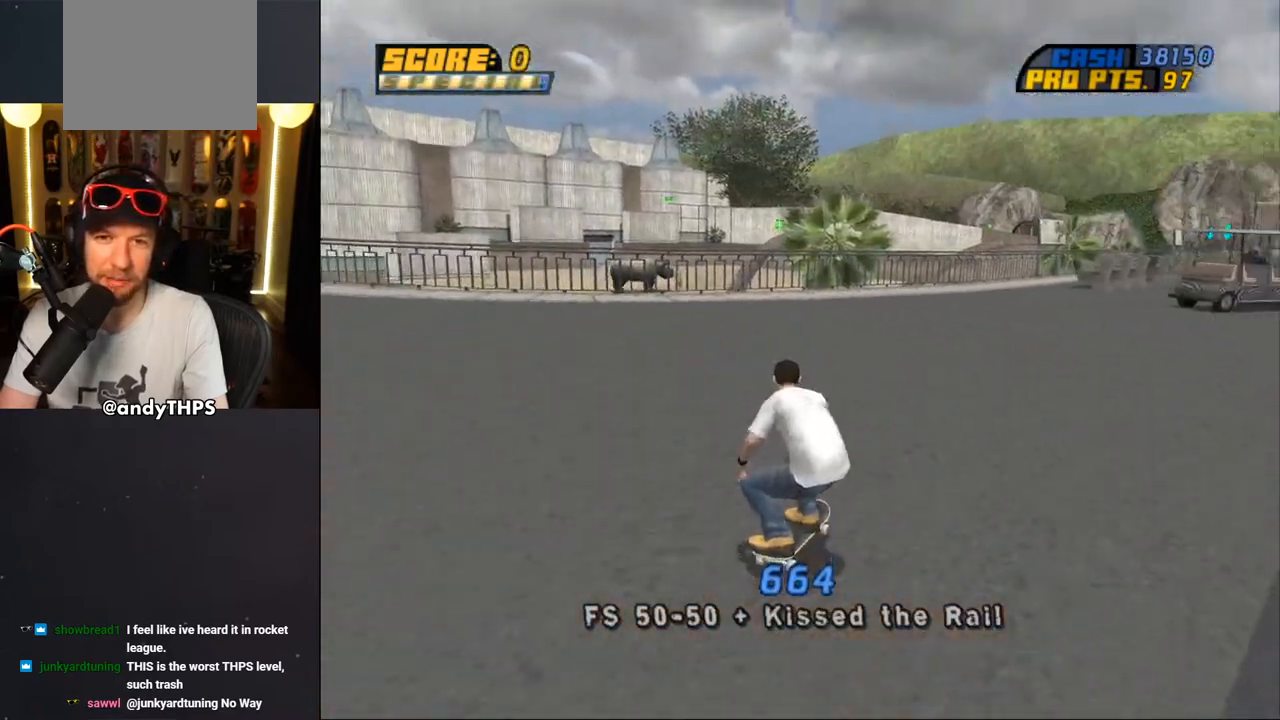
{"buttons": ["CROSS"], "left_stick": "center", "right_stick": "center", "events": [[333, "CROSS", "up"], [433, "CROSS", "down"]]}
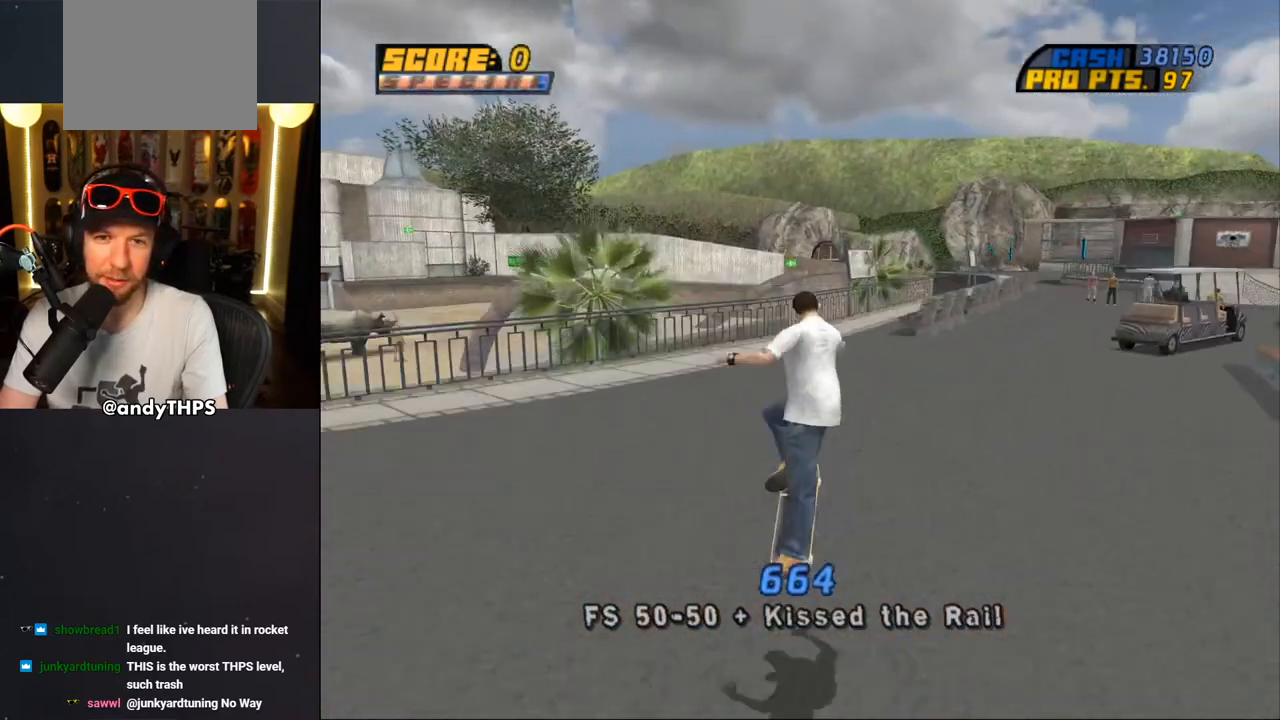
{"buttons": ["CROSS"], "left_stick": "center", "right_stick": "center", "events": []}
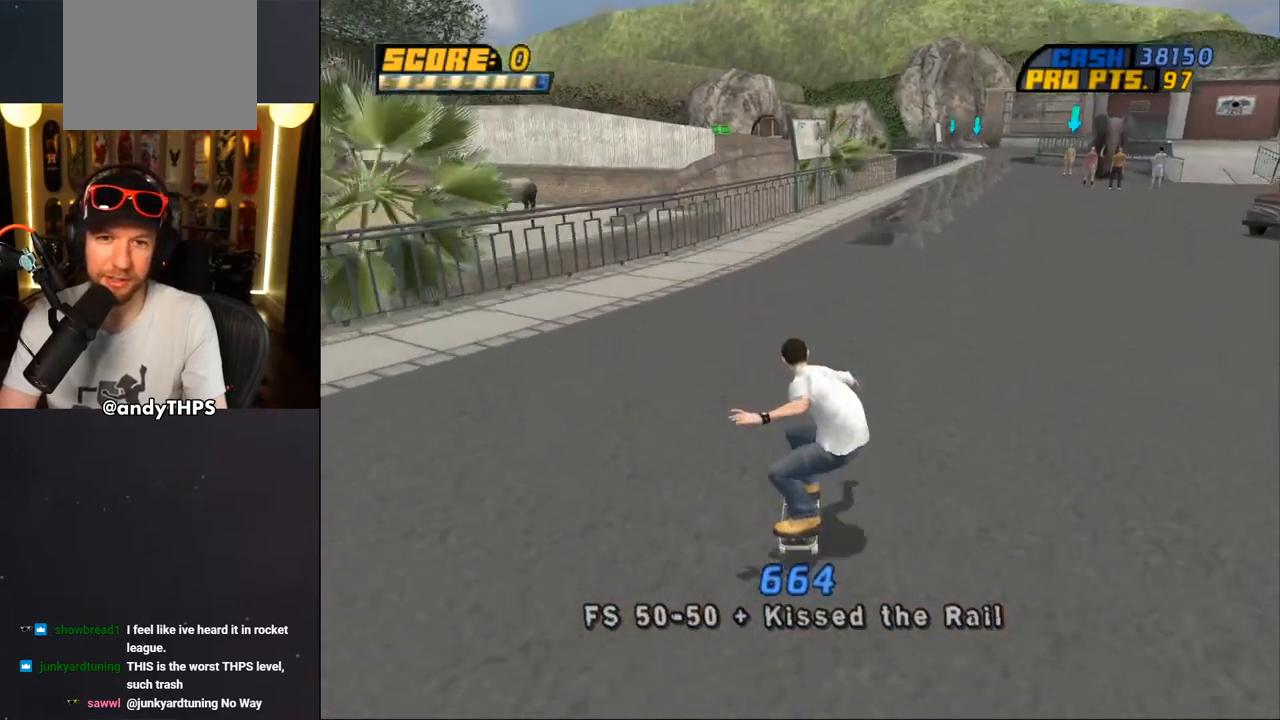
{"buttons": [], "left_stick": "center", "right_stick": "center", "events": [[83, "DPAD_RIGHT", "down"], [200, "DPAD_RIGHT", "up"], [383, "CROSS", "up"], [400, "DPAD_RIGHT", "down"], [483, "DPAD_RIGHT", "up"]]}
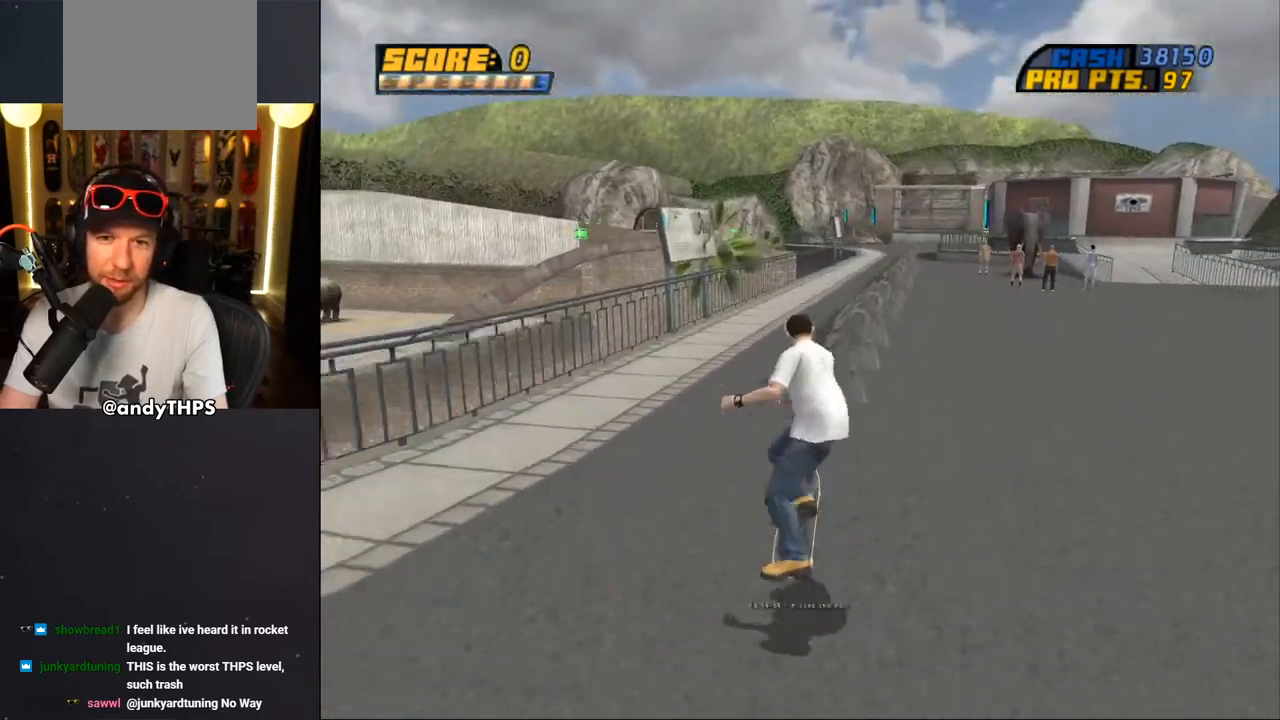
{"buttons": ["CROSS"], "left_stick": "center", "right_stick": "center", "events": [[67, "TRIANGLE", "down"], [317, "CROSS", "down"], [317, "DPAD_RIGHT", "down"], [333, "TRIANGLE", "up"], [400, "CROSS", "up"], [500, "CROSS", "down"], [500, "DPAD_RIGHT", "up"]]}
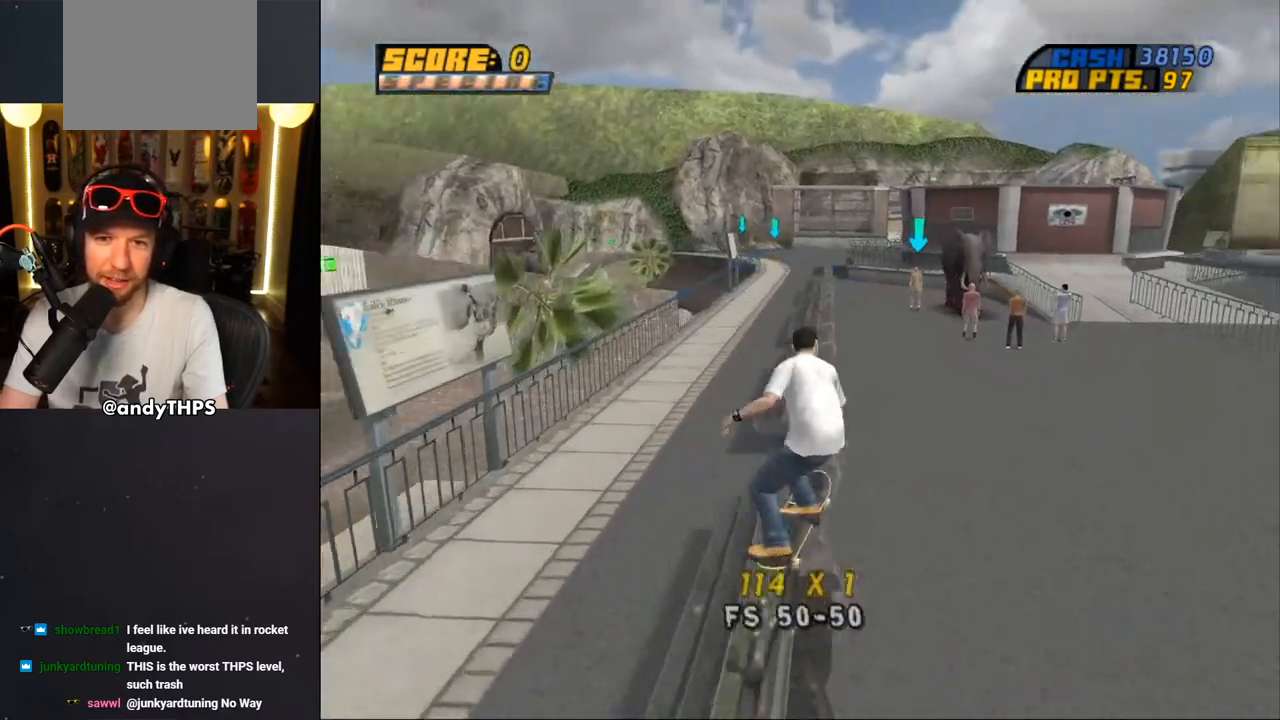
{"buttons": ["CROSS"], "left_stick": "center", "right_stick": "center", "events": [[317, "L1", "down"], [417, "L1", "up"]]}
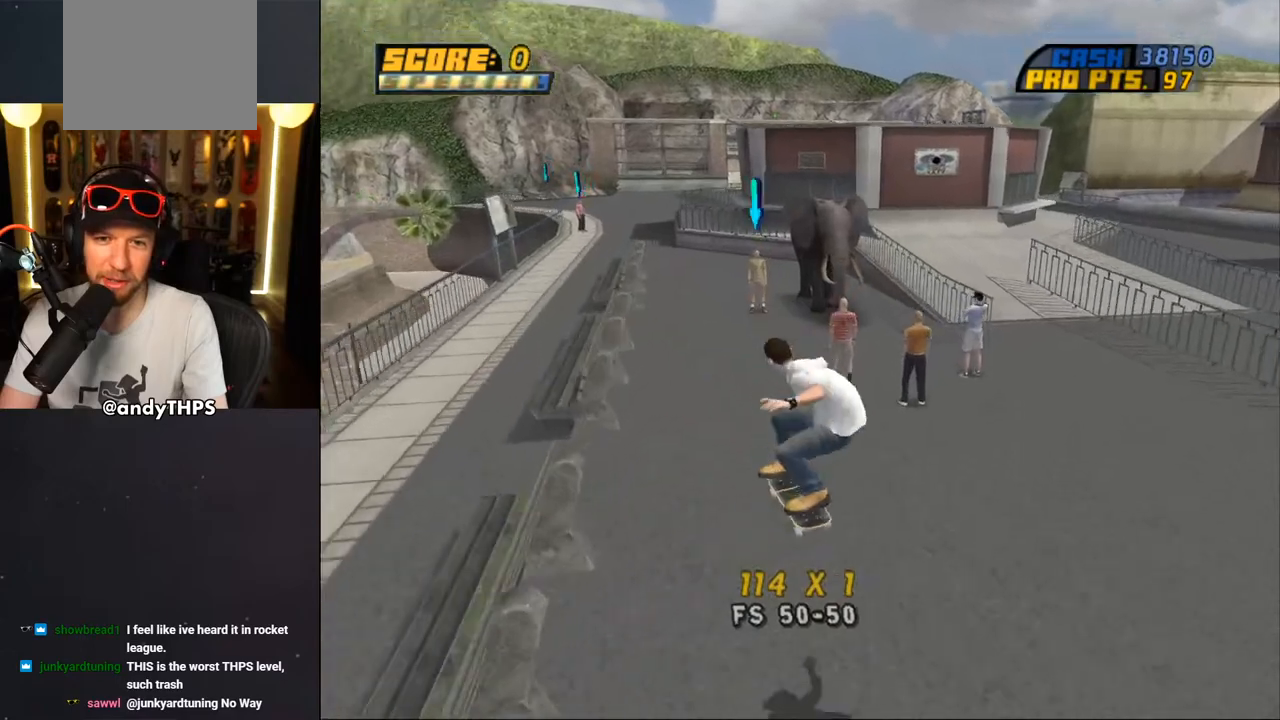
{"buttons": ["CROSS", "DPAD_DOWN", "DPAD_RIGHT"], "left_stick": "center", "right_stick": "center", "events": [[433, "DPAD_RIGHT", "down"], [467, "DPAD_DOWN", "down"]]}
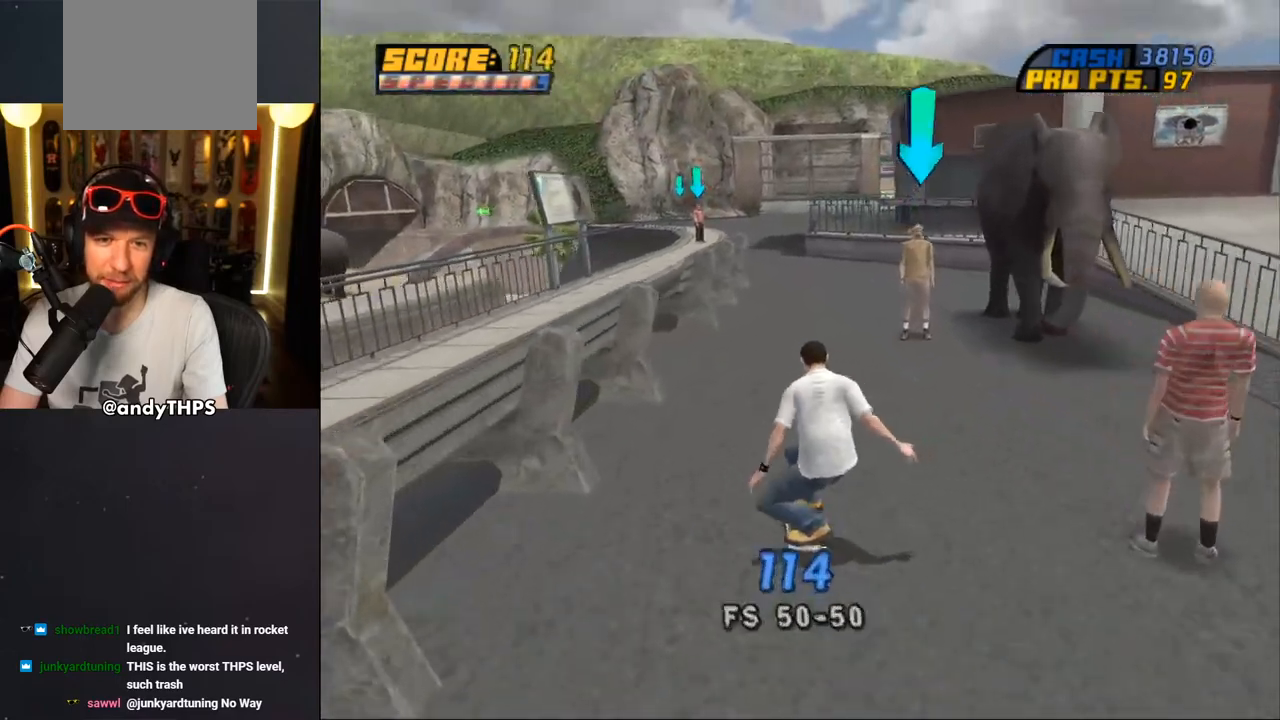
{"buttons": ["CROSS", "CIRCLE"], "left_stick": "center", "right_stick": "center", "events": [[100, "DPAD_DOWN", "up"], [100, "DPAD_RIGHT", "up"], [333, "DPAD_LEFT", "down"], [333, "DPAD_UP", "down"], [350, "CIRCLE", "down"], [400, "DPAD_UP", "up"], [417, "DPAD_LEFT", "up"]]}
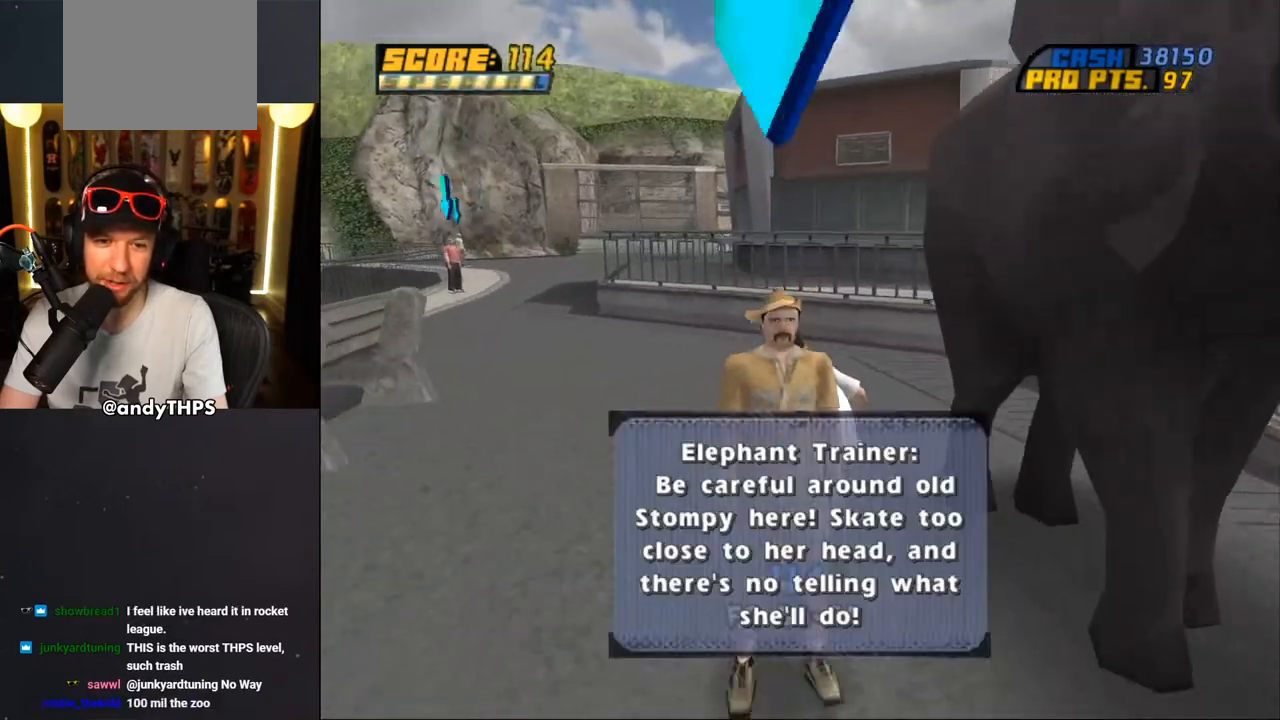
{"buttons": ["CROSS"], "left_stick": "center", "right_stick": "center", "events": [[133, "CIRCLE", "up"]]}
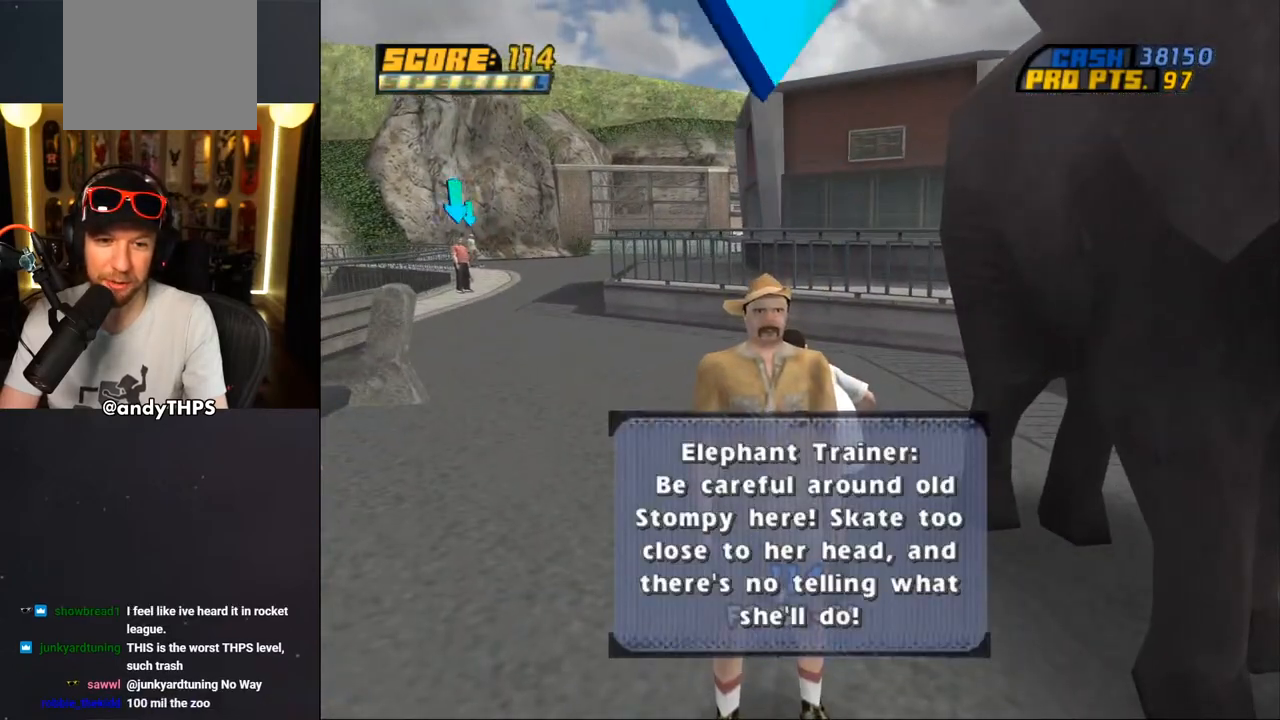
{"buttons": [], "left_stick": "center", "right_stick": "center", "events": [[67, "CROSS", "up"]]}
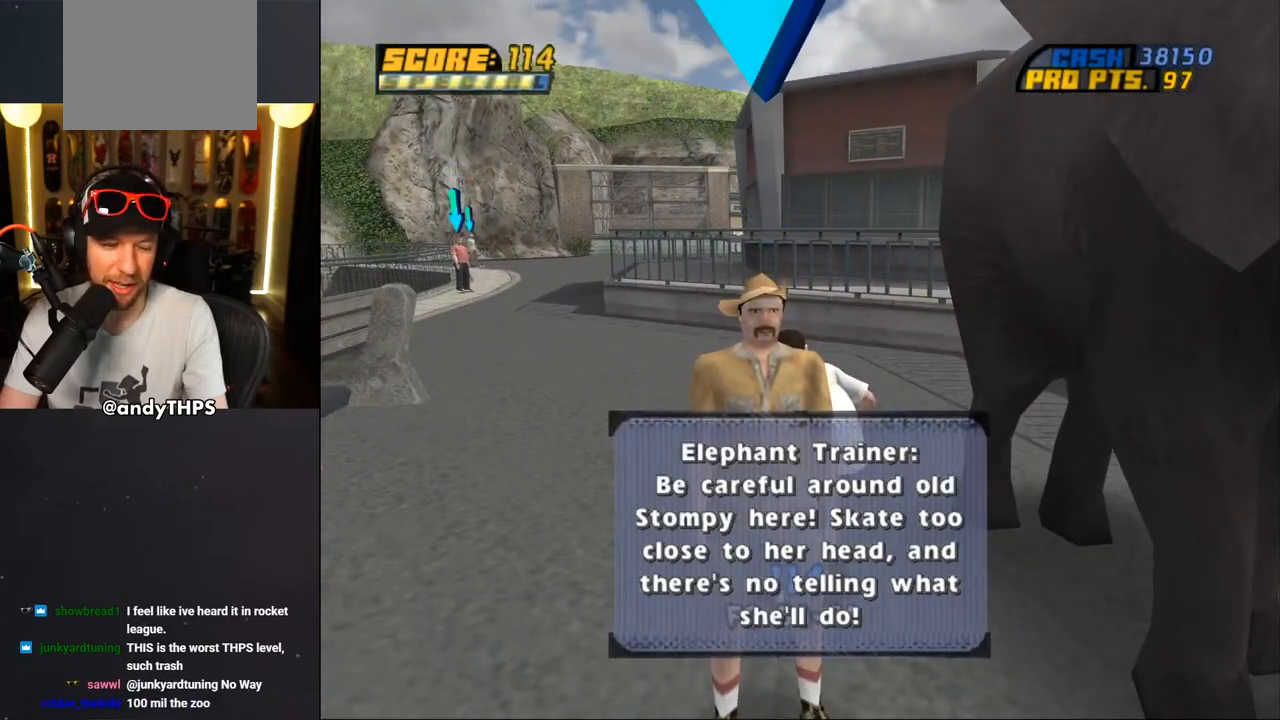
{"buttons": ["CROSS"], "left_stick": "center", "right_stick": "center", "events": [[417, "CROSS", "down"]]}
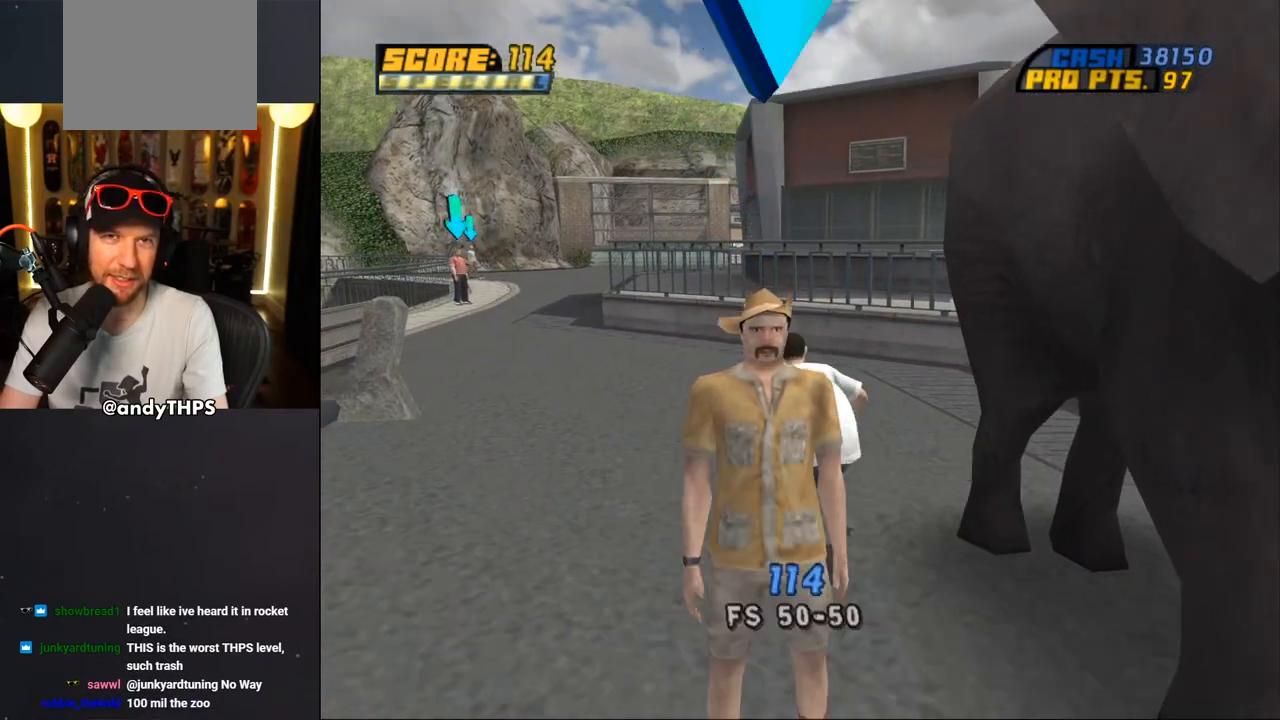
{"buttons": [], "left_stick": "center", "right_stick": "center", "events": [[50, "CROSS", "up"]]}
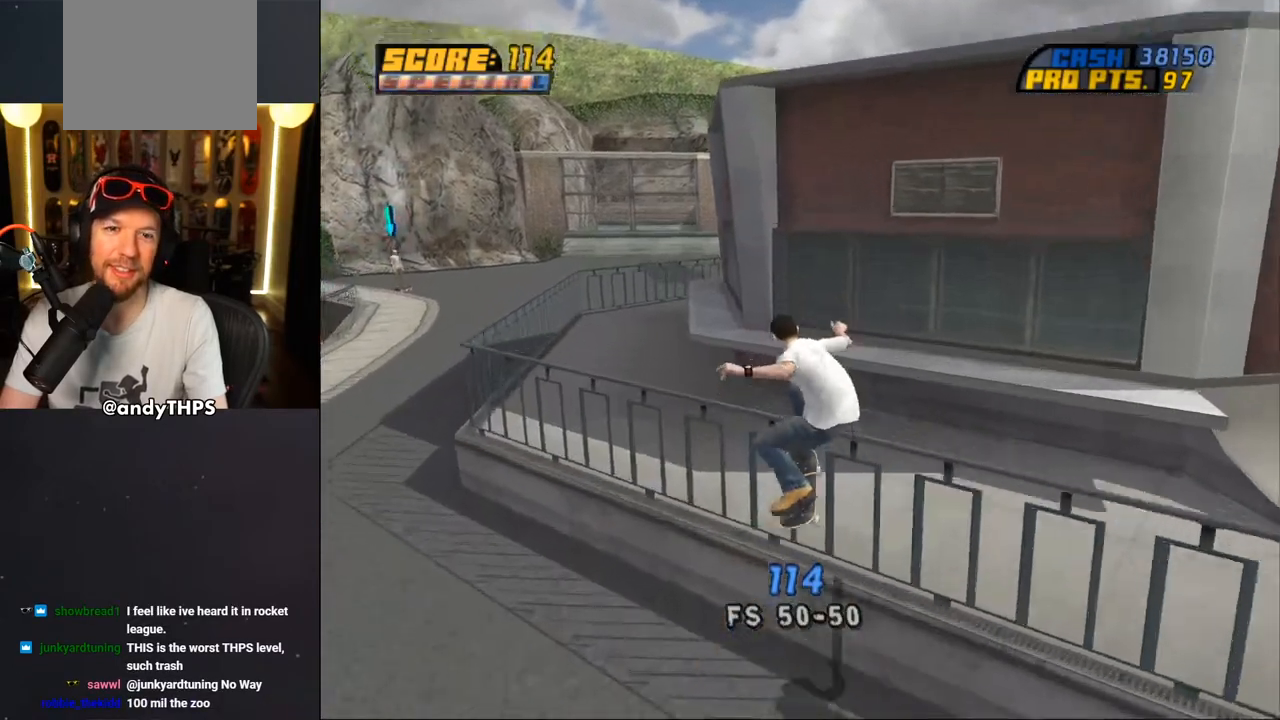
{"buttons": ["CROSS"], "left_stick": "center", "right_stick": "center", "events": [[67, "DPAD_DOWN", "down"], [83, "DPAD_RIGHT", "down"], [100, "DPAD_RIGHT", "up"], [183, "CROSS", "down"], [383, "DPAD_DOWN", "up"]]}
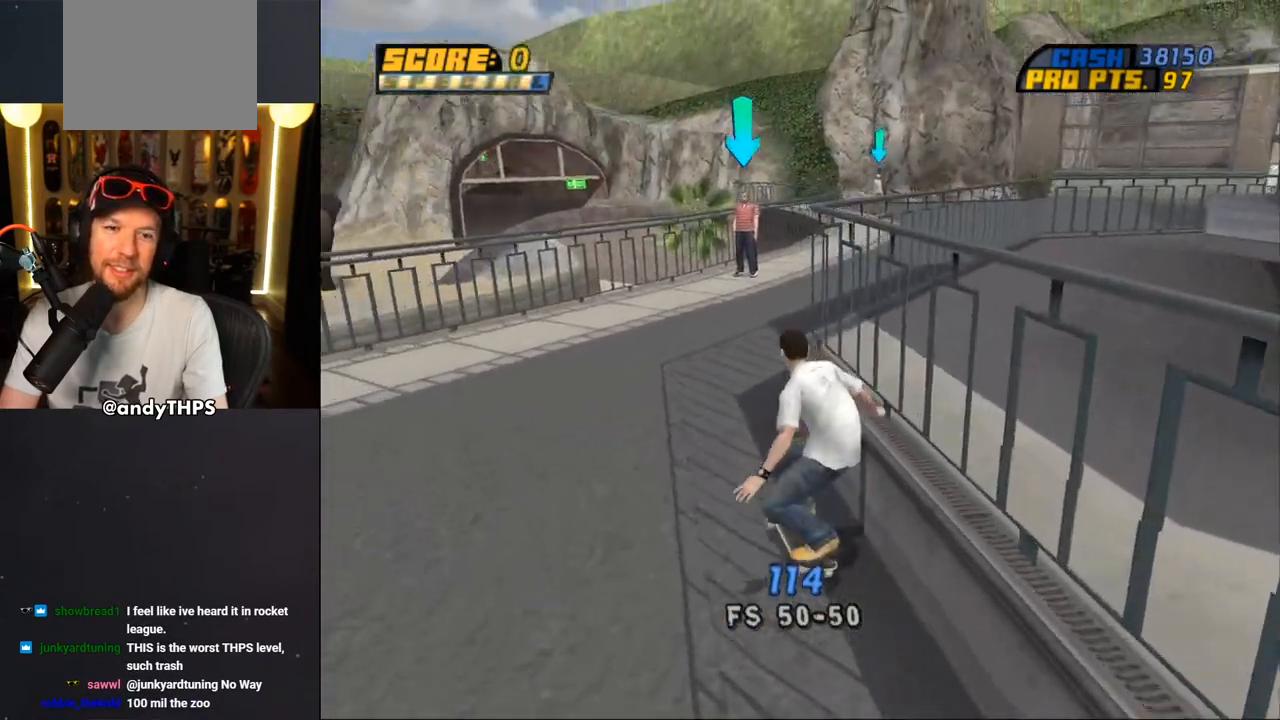
{"buttons": ["CROSS"], "left_stick": "center", "right_stick": "center", "events": [[300, "DPAD_RIGHT", "down"], [317, "DPAD_DOWN", "down"], [450, "DPAD_DOWN", "up"], [467, "DPAD_RIGHT", "up"]]}
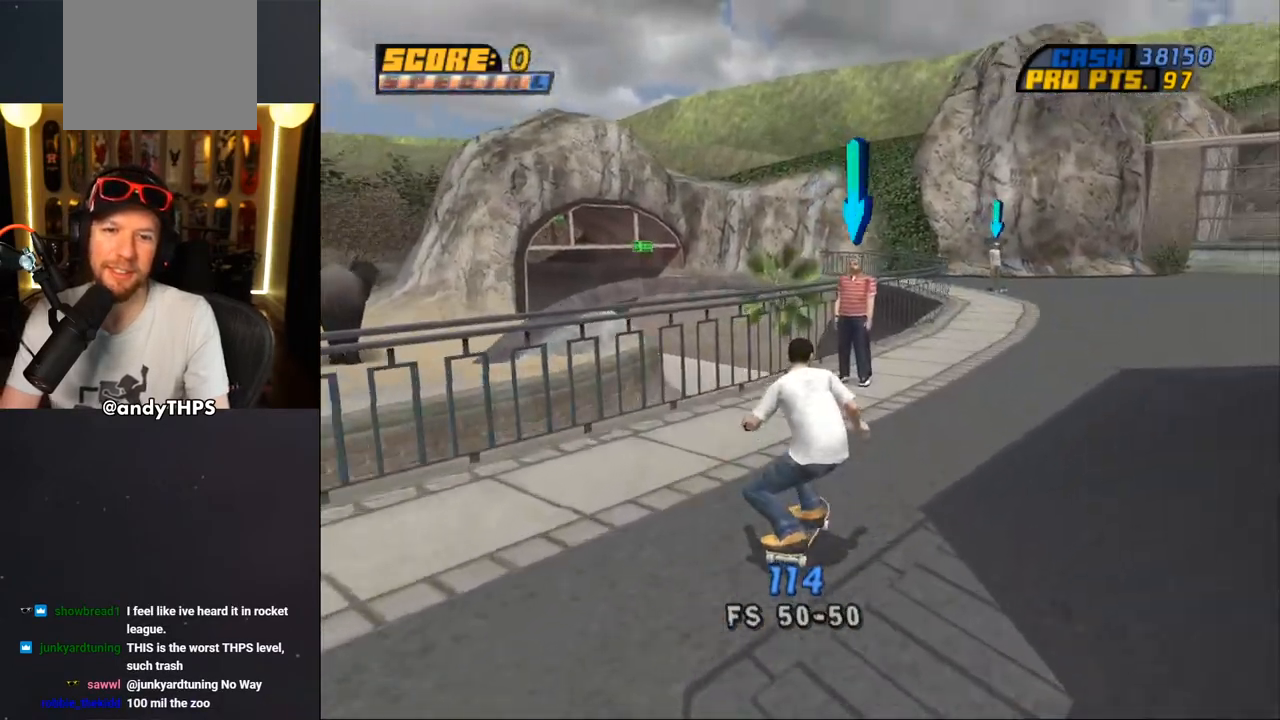
{"buttons": [], "left_stick": "center", "right_stick": "center", "events": [[33, "DPAD_RIGHT", "down"], [50, "DPAD_DOWN", "down"], [183, "DPAD_DOWN", "up"], [200, "DPAD_RIGHT", "up"], [283, "DPAD_RIGHT", "down"], [317, "DPAD_DOWN", "down"], [367, "CROSS", "up"], [367, "DPAD_DOWN", "up"], [383, "DPAD_RIGHT", "up"]]}
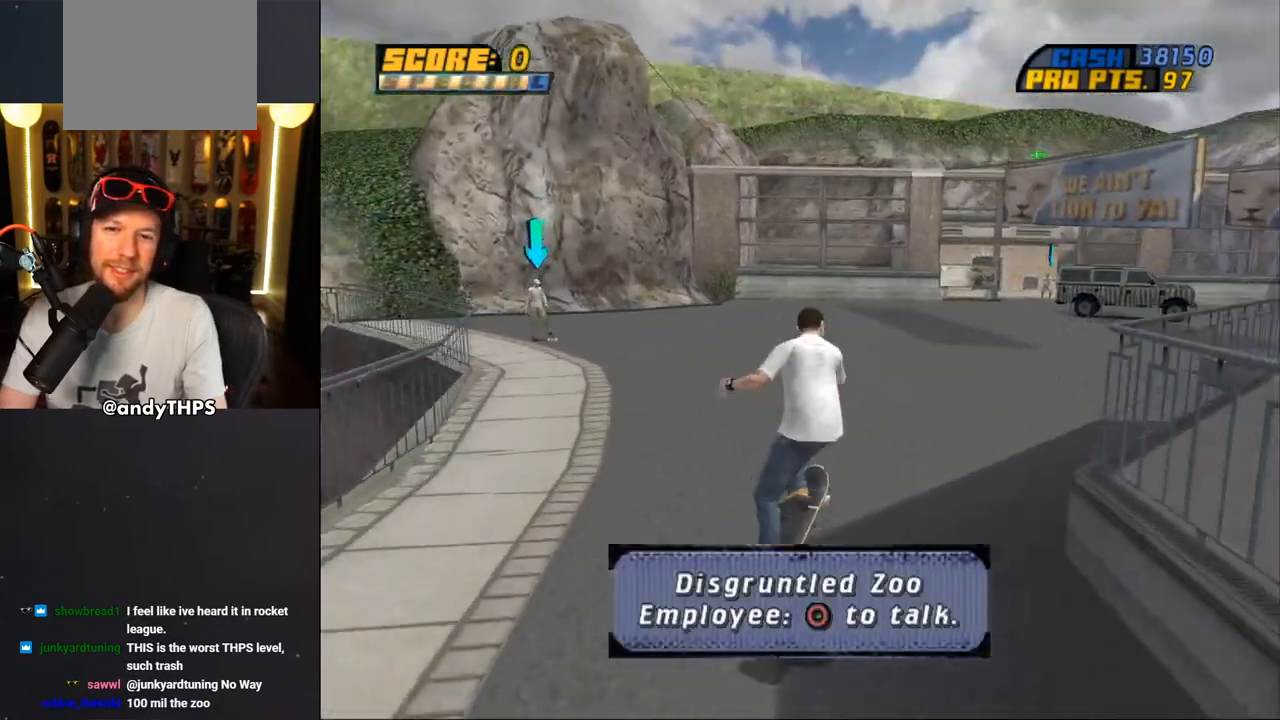
{"buttons": ["CROSS"], "left_stick": "center", "right_stick": "center", "events": [[150, "right_stick", "down-left"], [333, "right_stick", "center"], [483, "CROSS", "down"]]}
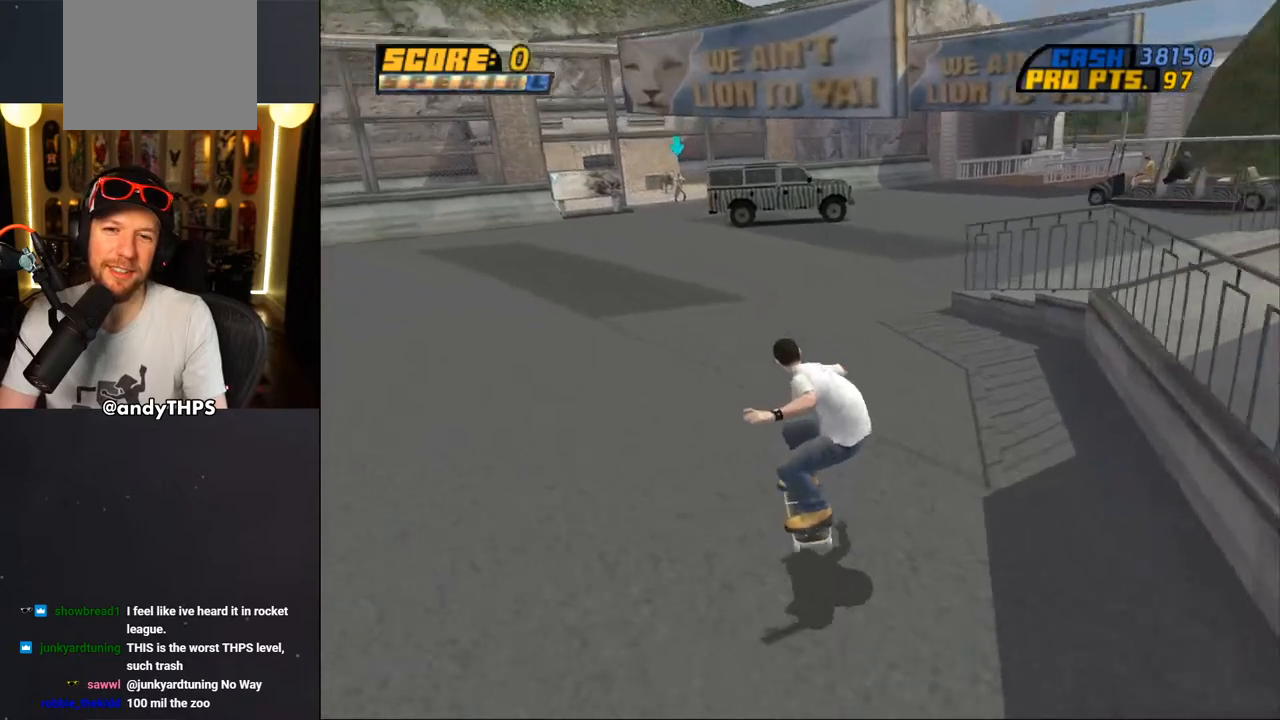
{"buttons": ["CROSS", "DPAD_DOWN"], "left_stick": "center", "right_stick": "center", "events": [[483, "DPAD_DOWN", "down"]]}
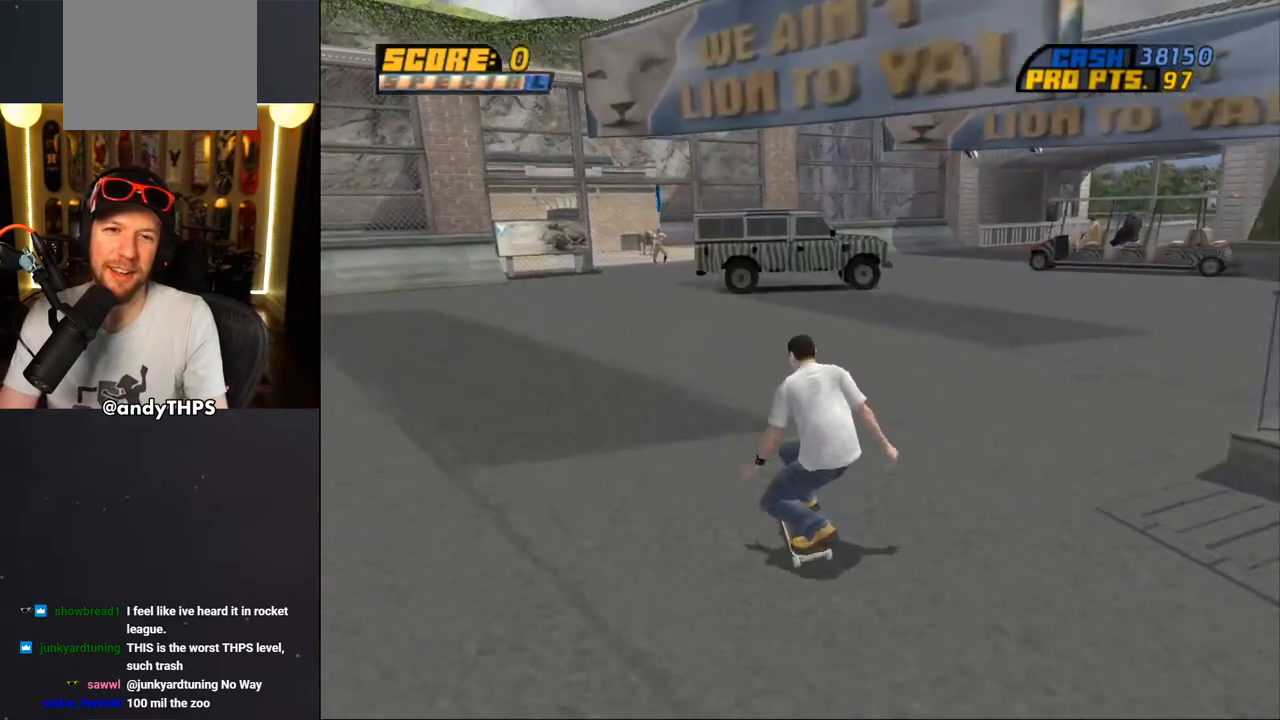
{"buttons": ["CROSS", "DPAD_DOWN", "DPAD_RIGHT"], "left_stick": "center", "right_stick": "center", "events": [[367, "DPAD_RIGHT", "down"]]}
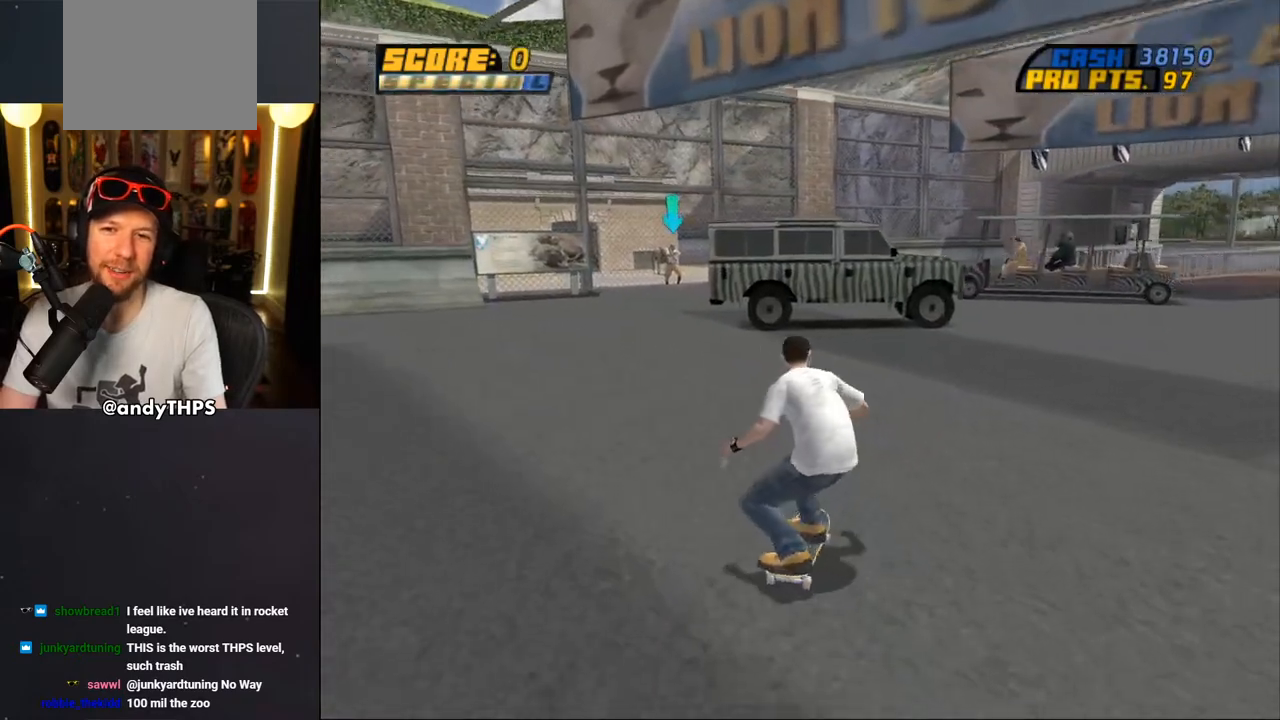
{"buttons": ["CROSS", "DPAD_DOWN", "DPAD_RIGHT"], "left_stick": "center", "right_stick": "center", "events": []}
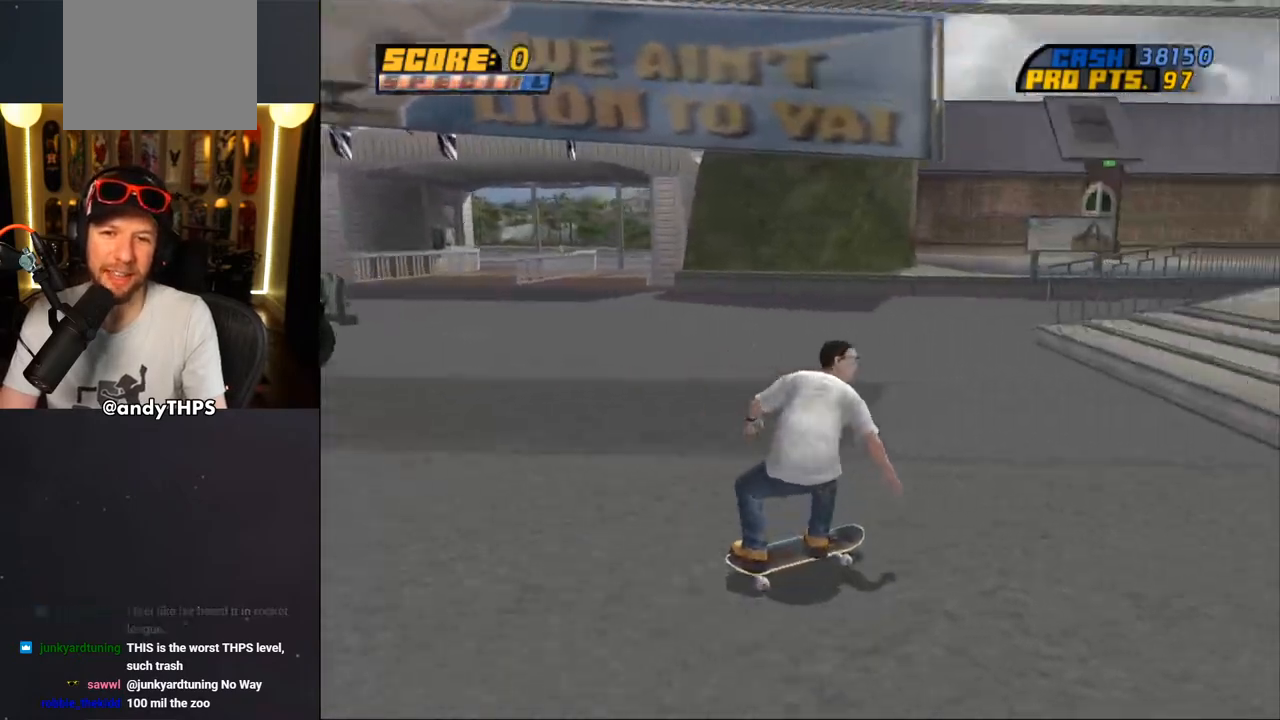
{"buttons": ["DPAD_DOWN"], "left_stick": "center", "right_stick": "center", "events": [[17, "DPAD_RIGHT", "up"], [67, "DPAD_DOWN", "up"], [83, "DPAD_LEFT", "down"], [267, "DPAD_LEFT", "up"], [450, "DPAD_DOWN", "down"], [500, "CROSS", "up"]]}
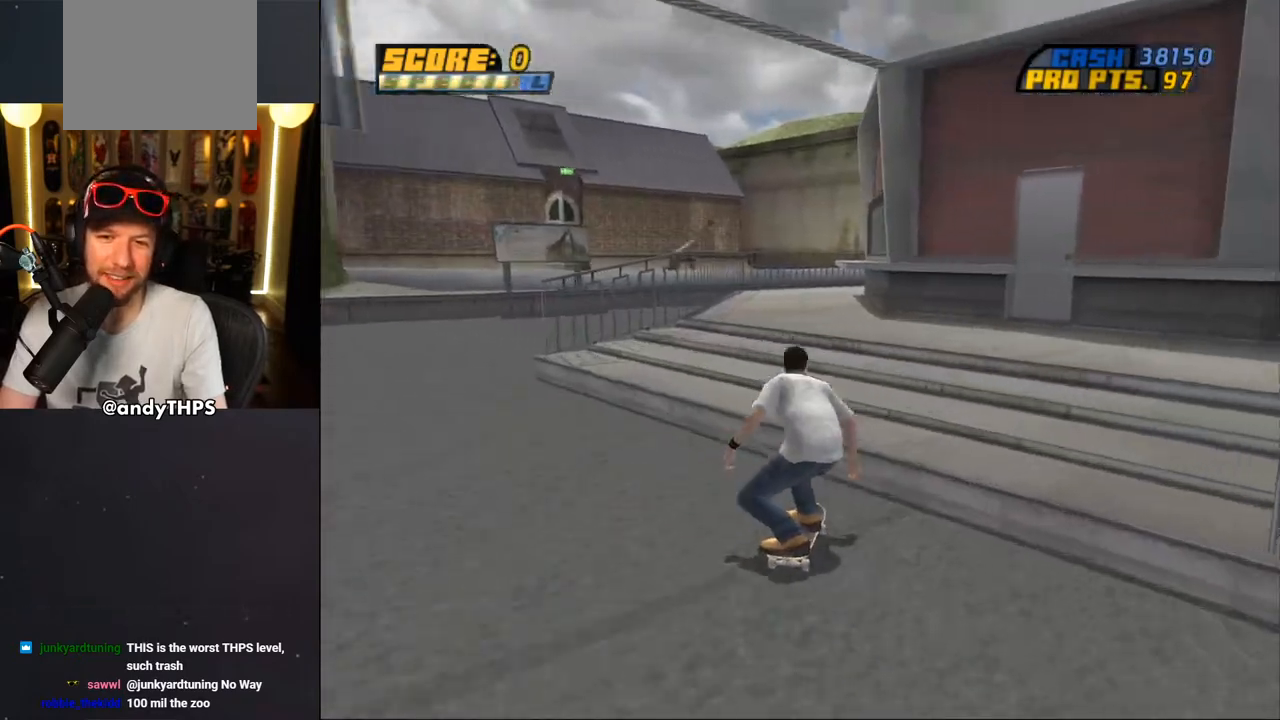
{"buttons": ["CROSS", "L1", "DPAD_UP", "DPAD_LEFT"], "left_stick": "center", "right_stick": "center", "events": [[17, "DPAD_DOWN", "up"], [100, "CROSS", "down"], [233, "CROSS", "up"], [350, "CROSS", "down"], [450, "DPAD_LEFT", "down"], [467, "DPAD_UP", "down"], [483, "L1", "down"]]}
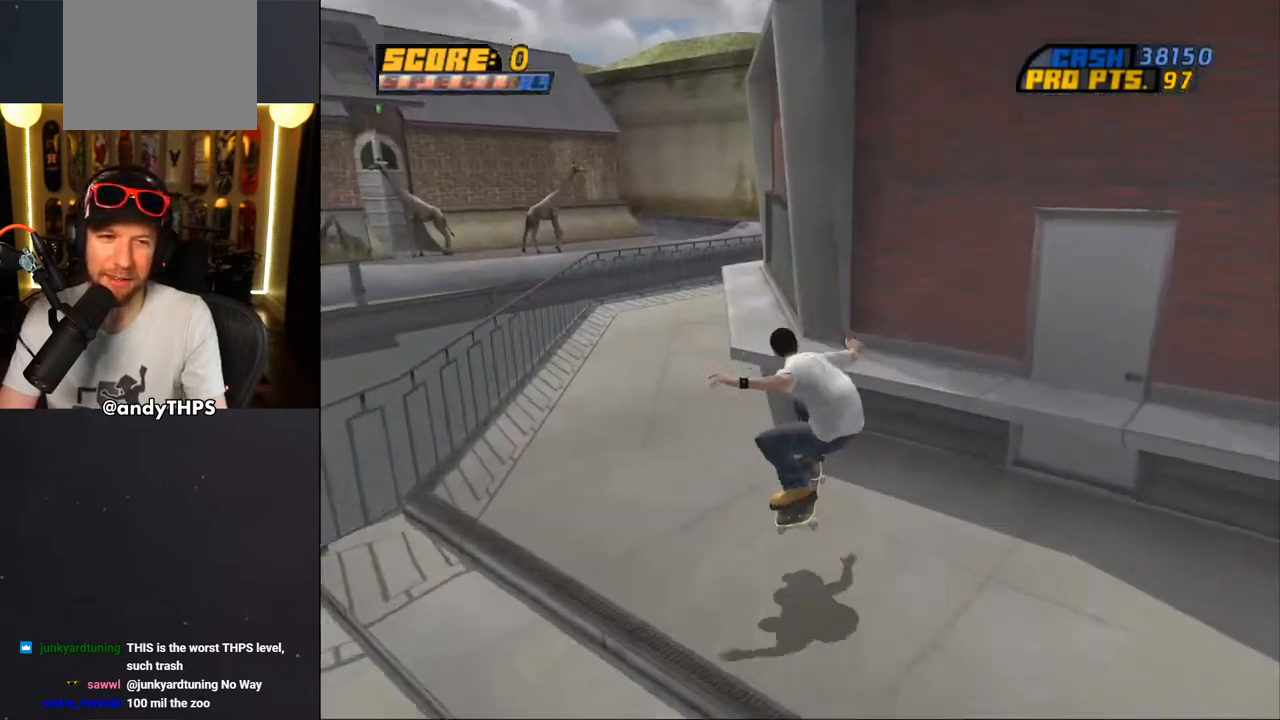
{"buttons": [], "left_stick": "center", "right_stick": "center", "events": [[100, "DPAD_UP", "up"], [117, "L1", "up"], [133, "DPAD_LEFT", "up"], [383, "DPAD_RIGHT", "down"], [433, "CROSS", "up"], [483, "DPAD_RIGHT", "up"]]}
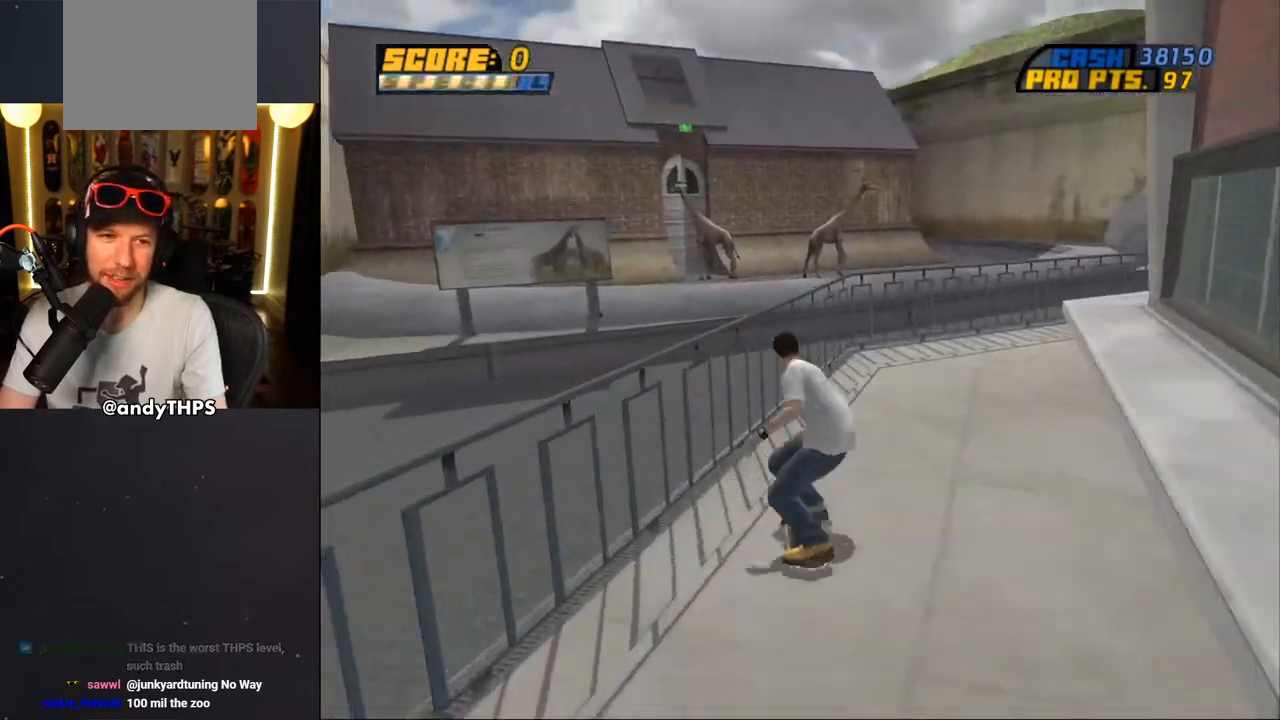
{"buttons": ["CROSS"], "left_stick": "center", "right_stick": "center", "events": [[117, "CROSS", "down"], [250, "DPAD_UP", "down"], [350, "DPAD_UP", "up"], [417, "DPAD_UP", "down"], [433, "R1", "down"], [483, "R1", "up"], [500, "DPAD_UP", "up"]]}
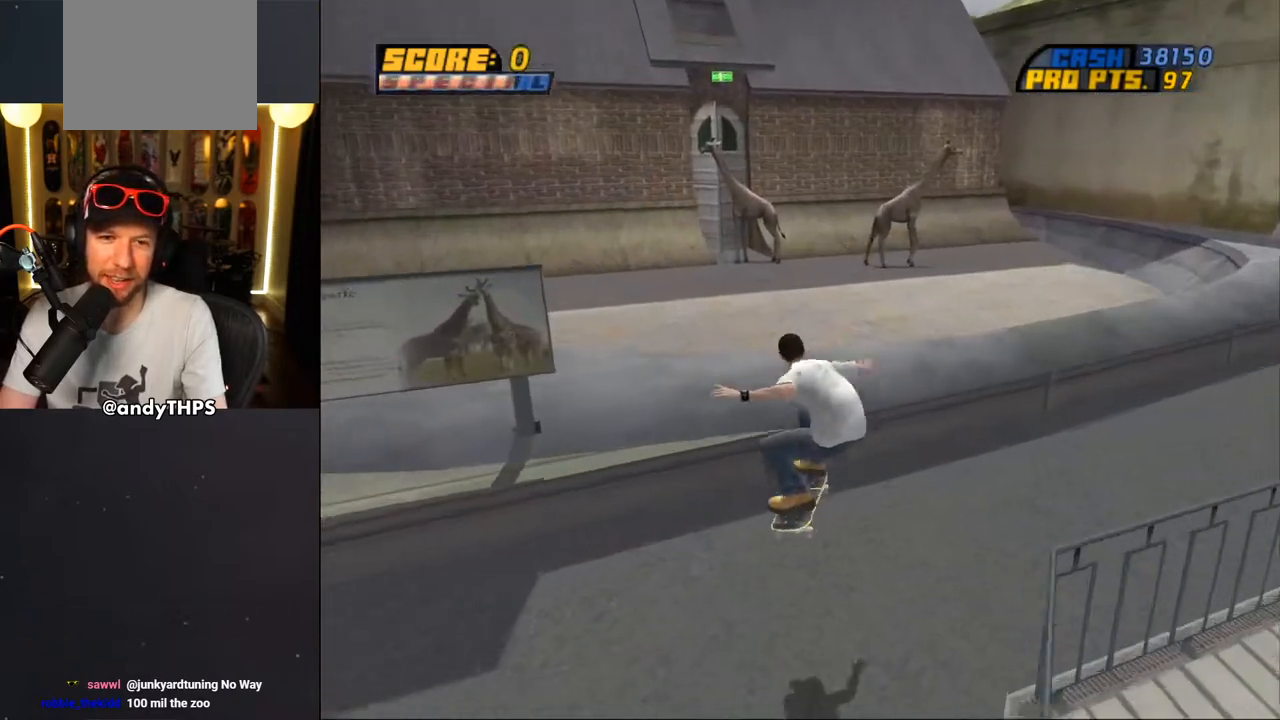
{"buttons": ["CROSS"], "left_stick": "center", "right_stick": "center", "events": [[67, "DPAD_UP", "down"], [133, "DPAD_UP", "up"], [183, "DPAD_UP", "down"], [217, "CROSS", "up"], [283, "CROSS", "down"], [400, "CROSS", "up"], [417, "DPAD_UP", "up"], [467, "CROSS", "down"]]}
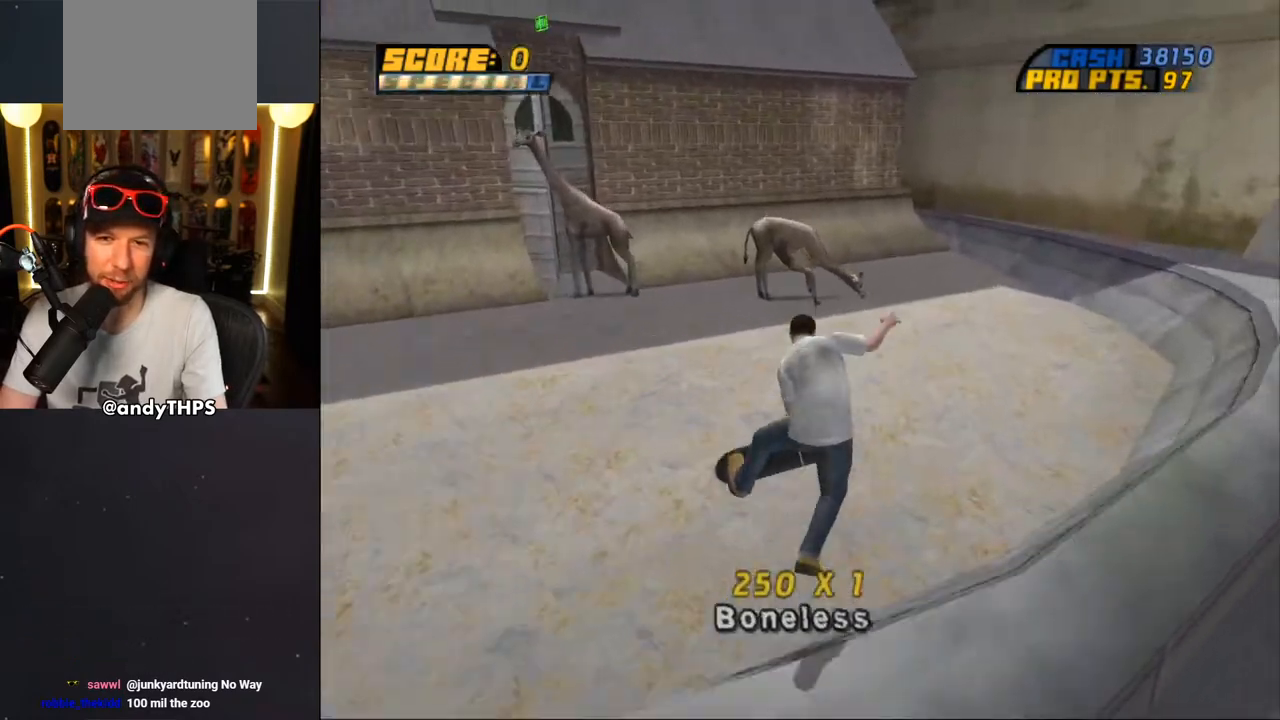
{"buttons": ["CROSS", "DPAD_RIGHT"], "left_stick": "center", "right_stick": "center", "events": [[500, "DPAD_RIGHT", "down"]]}
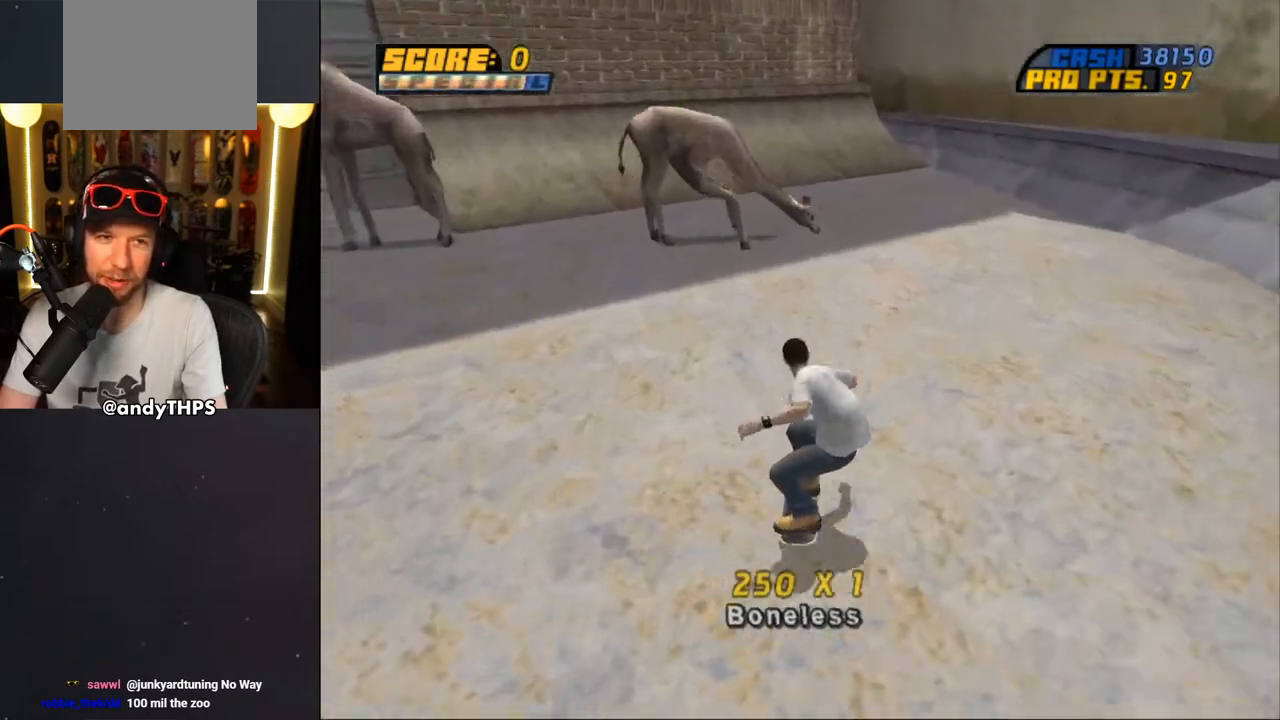
{"buttons": ["CROSS", "DPAD_RIGHT"], "left_stick": "center", "right_stick": "center", "events": [[100, "DPAD_DOWN", "down"], [167, "DPAD_DOWN", "up"], [283, "DPAD_DOWN", "down"], [483, "DPAD_DOWN", "up"]]}
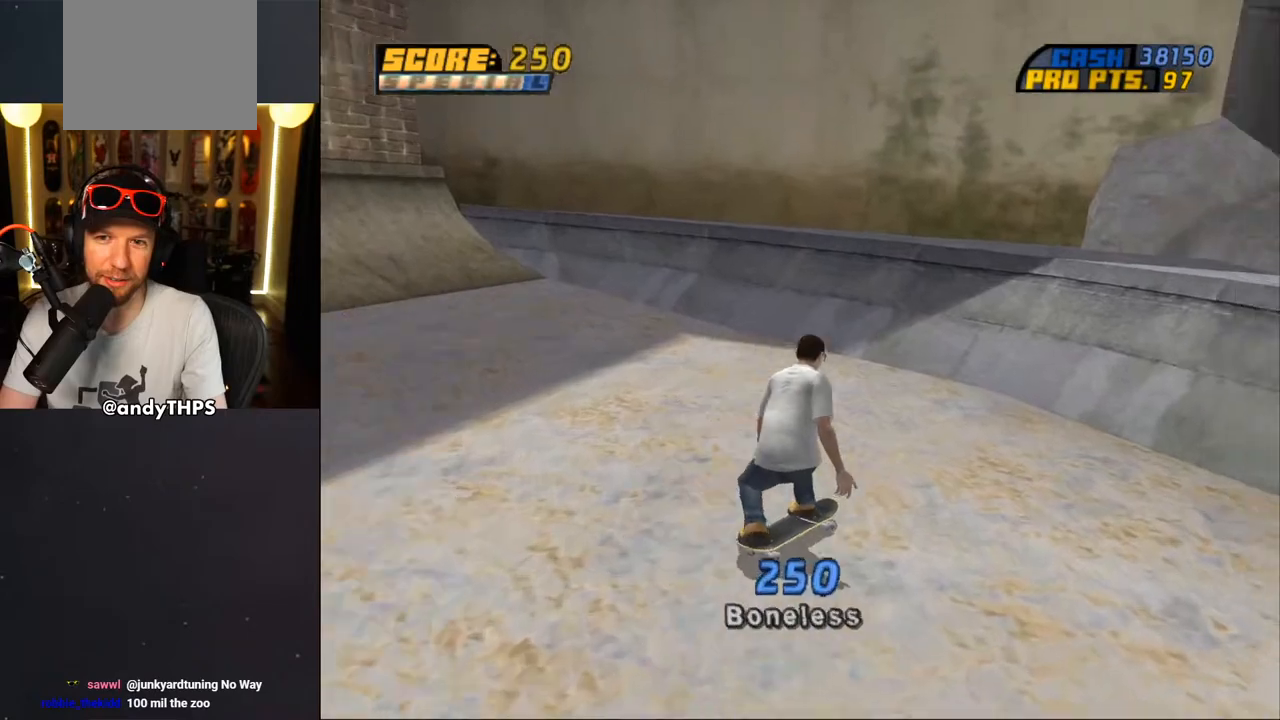
{"buttons": ["DPAD_RIGHT"], "left_stick": "center", "right_stick": "center", "events": [[17, "DPAD_RIGHT", "up"], [133, "DPAD_RIGHT", "down"], [233, "DPAD_RIGHT", "up"], [433, "CROSS", "up"], [500, "DPAD_RIGHT", "down"]]}
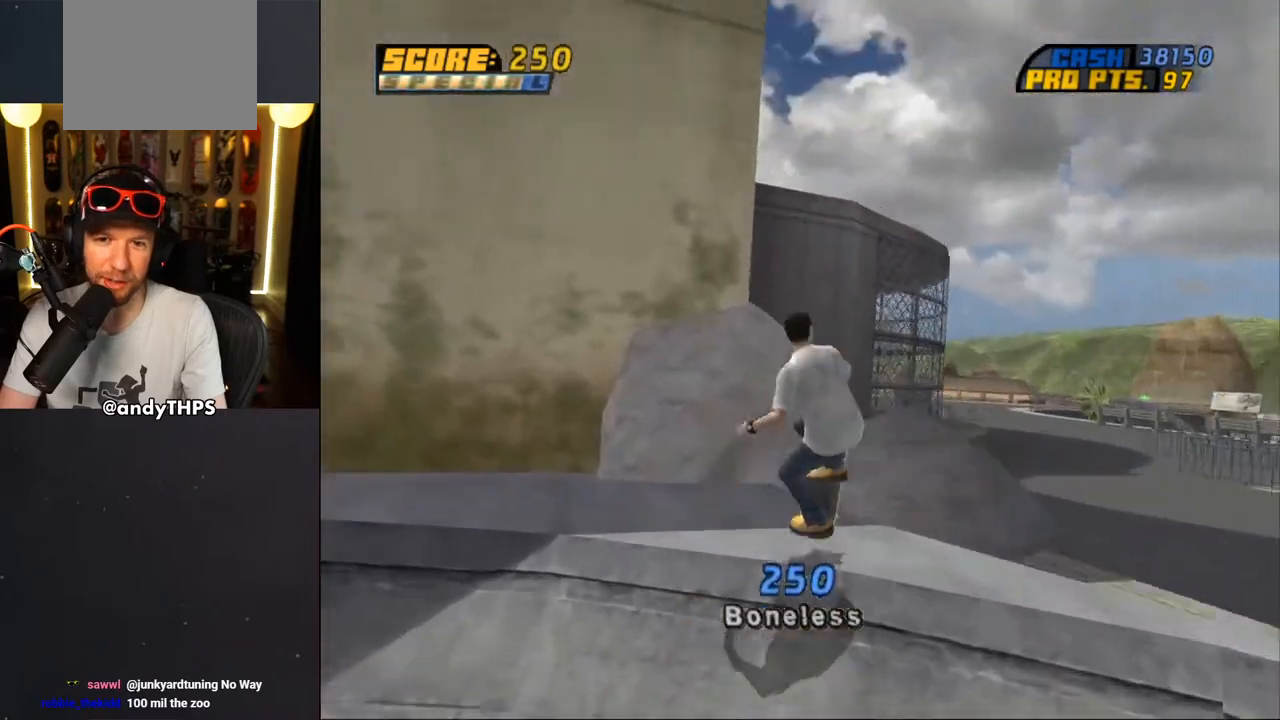
{"buttons": ["R1"], "left_stick": "center", "right_stick": "center", "events": [[17, "CIRCLE", "down"], [17, "R1", "down"], [433, "DPAD_RIGHT", "up"], [500, "CIRCLE", "up"]]}
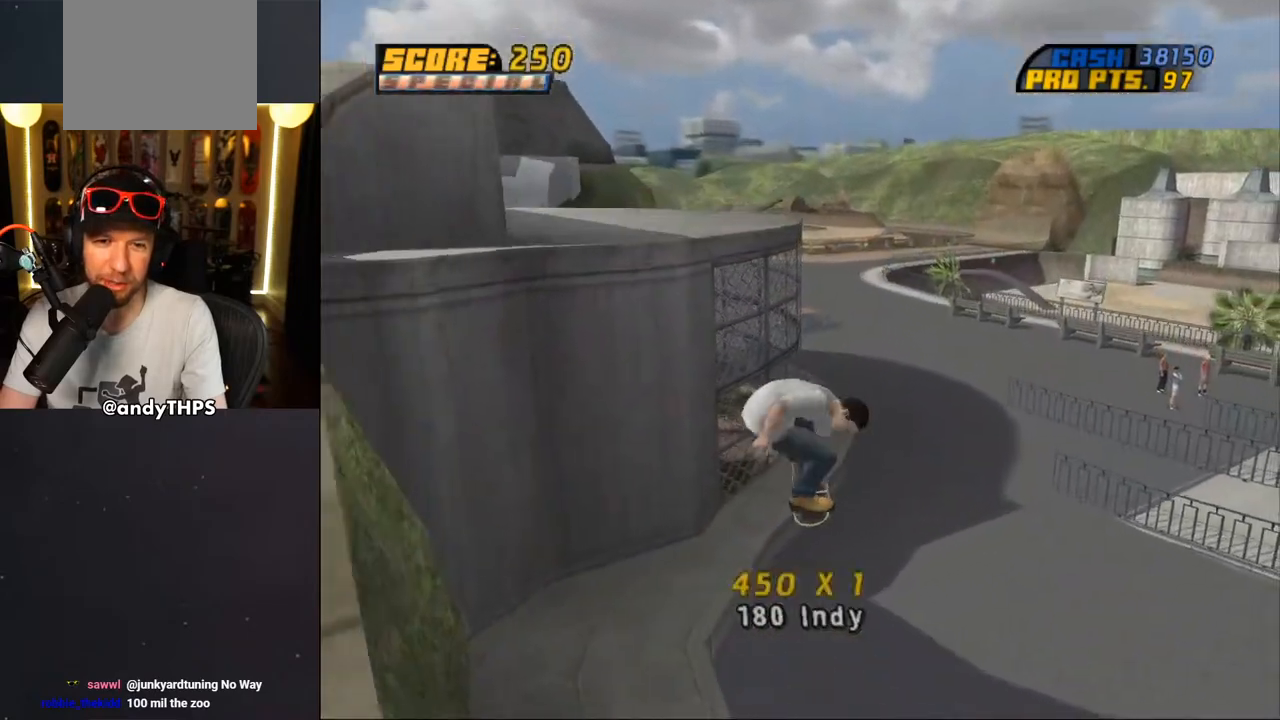
{"buttons": ["DPAD_RIGHT"], "left_stick": "center", "right_stick": "down-left", "events": [[250, "right_stick", "down-left"], [383, "R1", "up"], [500, "DPAD_RIGHT", "down"]]}